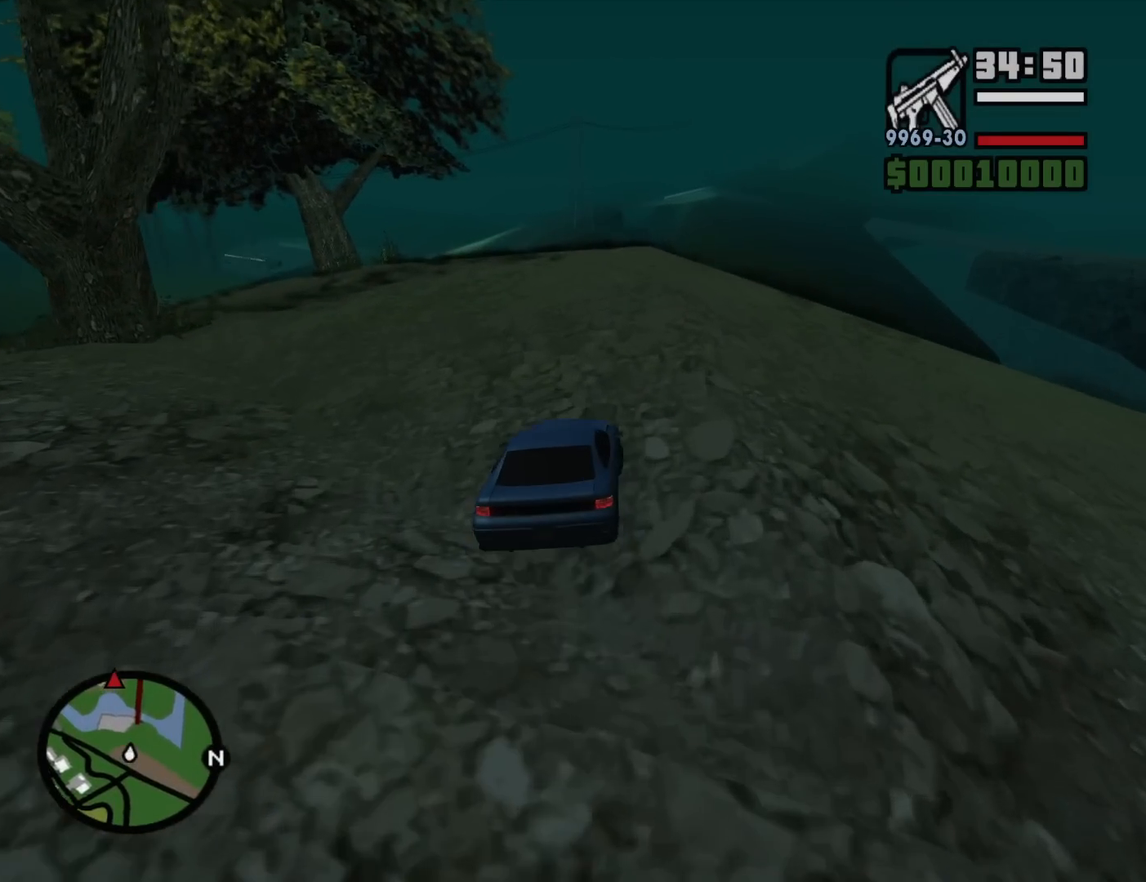
Gameplay with keyboard and mouse; each line is a JSON object with the keys and mouse buttons held at the frame after it. "events" lists presses ("down") and releases ("up") of "1", "2", "3", "4", "5", "6", "8", "a", "alt", "c", "ctrl", "d", "down", "e", "escape", "f", "f1", "f2", "f3", "g", "h", "left", "num2", "q", "r", "right", "s", "shift", "space", "t", "tab", "up", "v", "w", "x", "z", "mouse_left", "mouse_middle", "mouse_right", "mouse_wheel_up" and "mouse_wheel_down" between this image and that frame as [ms after this image, input, new state], when the widget could be followed in between. "mouse_left", "mouse_middle", "mouse_right", "mouse_wheel_up", "mouse_wheel_down" = the "left", "middle", "right", "wheel_up", "wheel_down" buttons of the "mouse" list. No other keys are recorded. Mouse movement is not recorded.
{"keys": ["w"], "mouse": [], "events": [[83, "w", "down"], [167, "a", "down"], [317, "a", "up"], [400, "d", "down"], [500, "d", "up"]]}
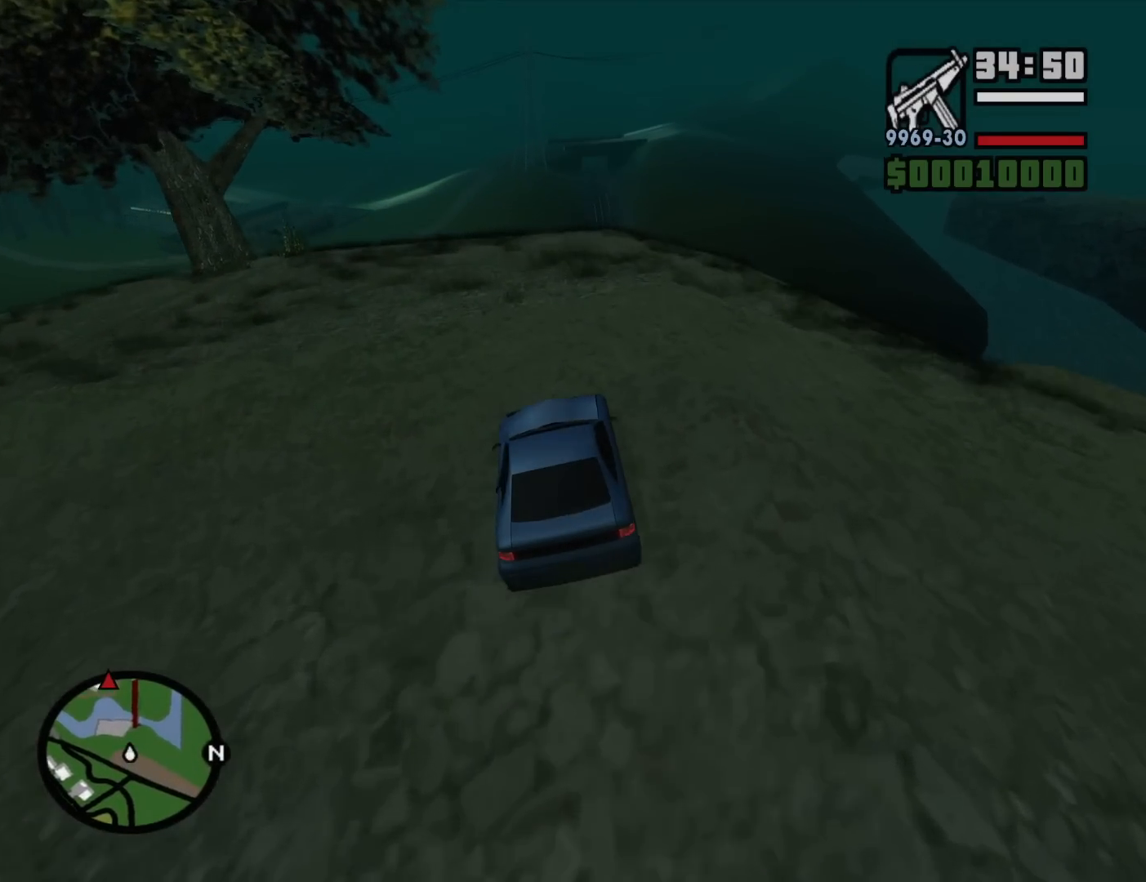
{"keys": ["w"], "mouse": [], "events": [[133, "d", "down"], [233, "d", "up"], [383, "d", "down"], [417, "d", "up"]]}
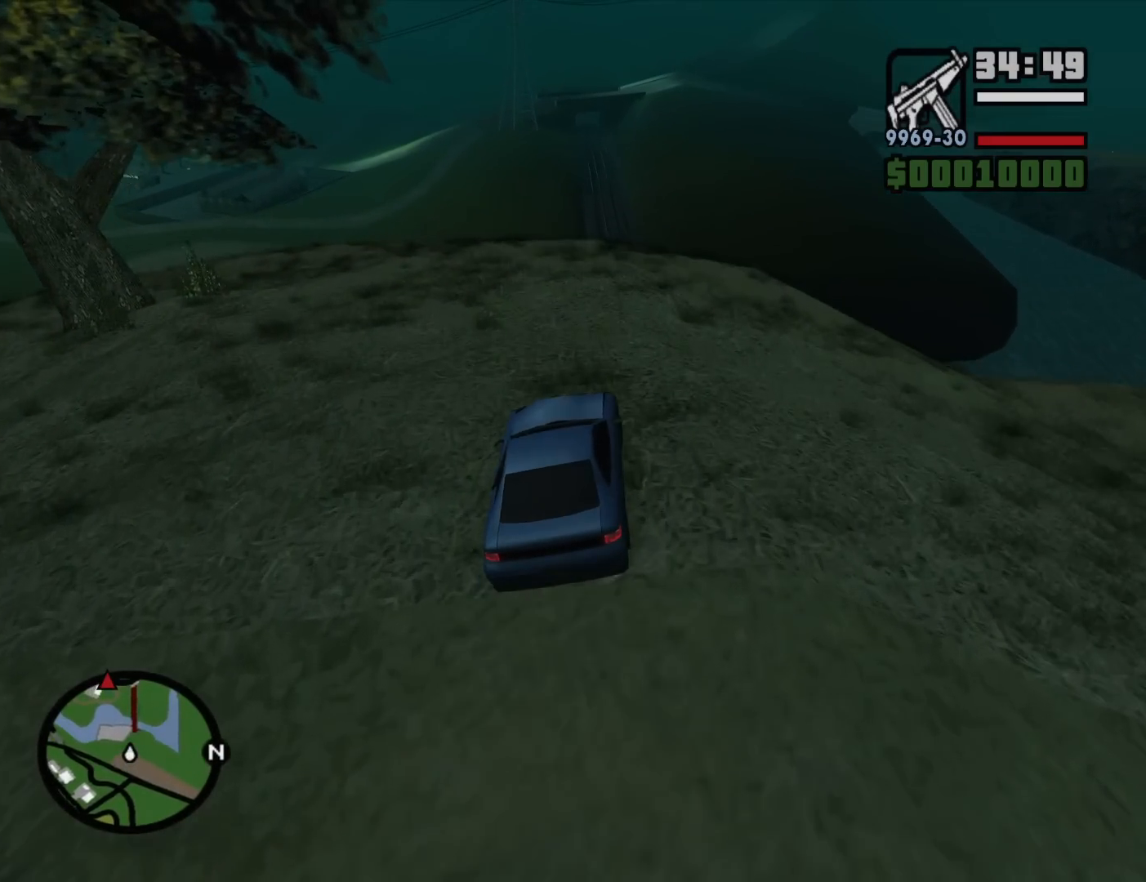
{"keys": [], "mouse": [], "events": [[200, "a", "down"], [300, "a", "up"], [383, "w", "up"]]}
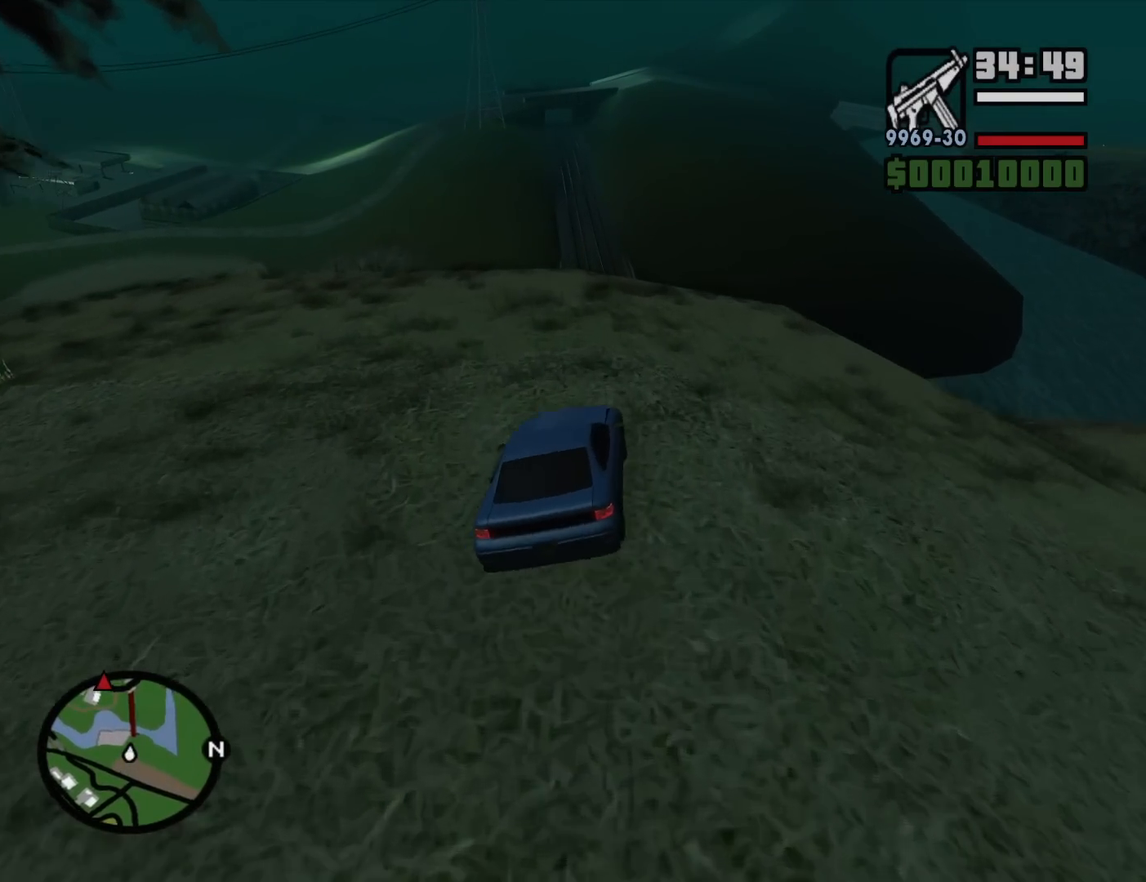
{"keys": [], "mouse": [], "events": [[133, "a", "down"], [217, "a", "up"]]}
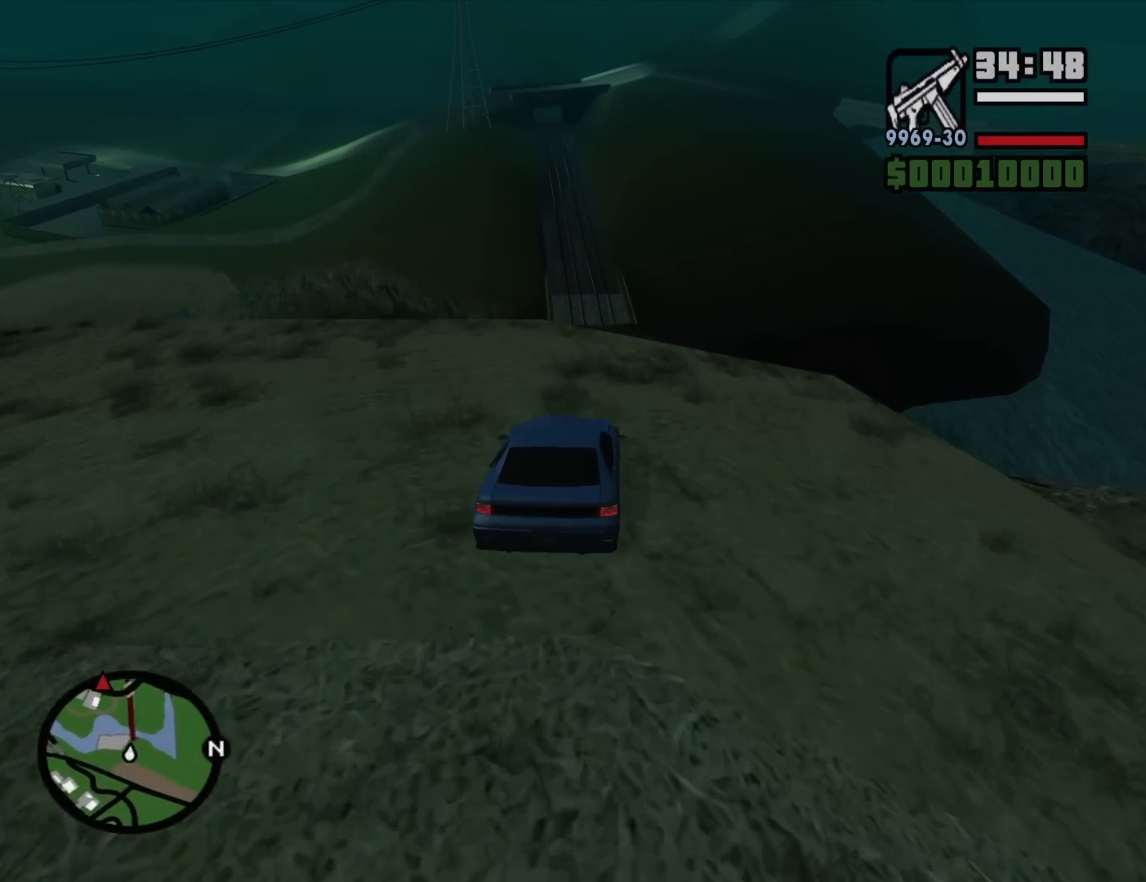
{"keys": [], "mouse": [], "events": []}
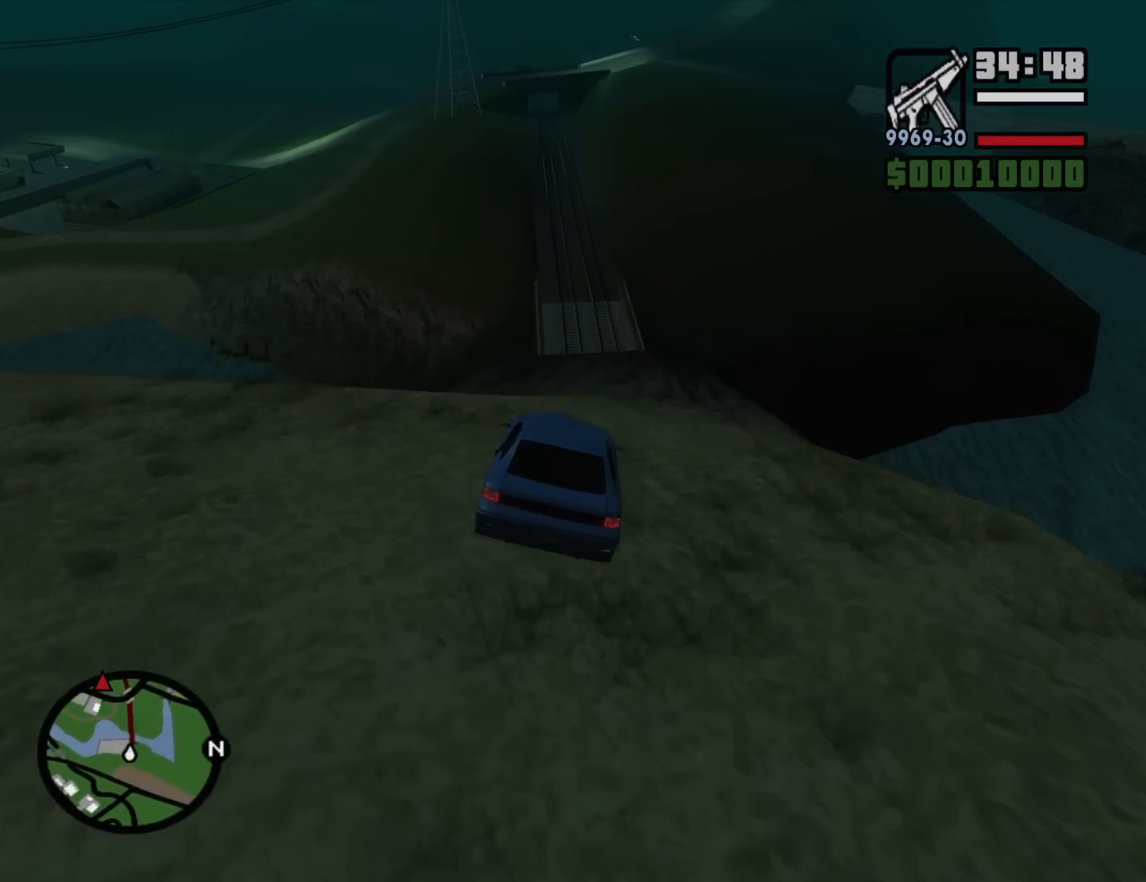
{"keys": [], "mouse": [], "events": []}
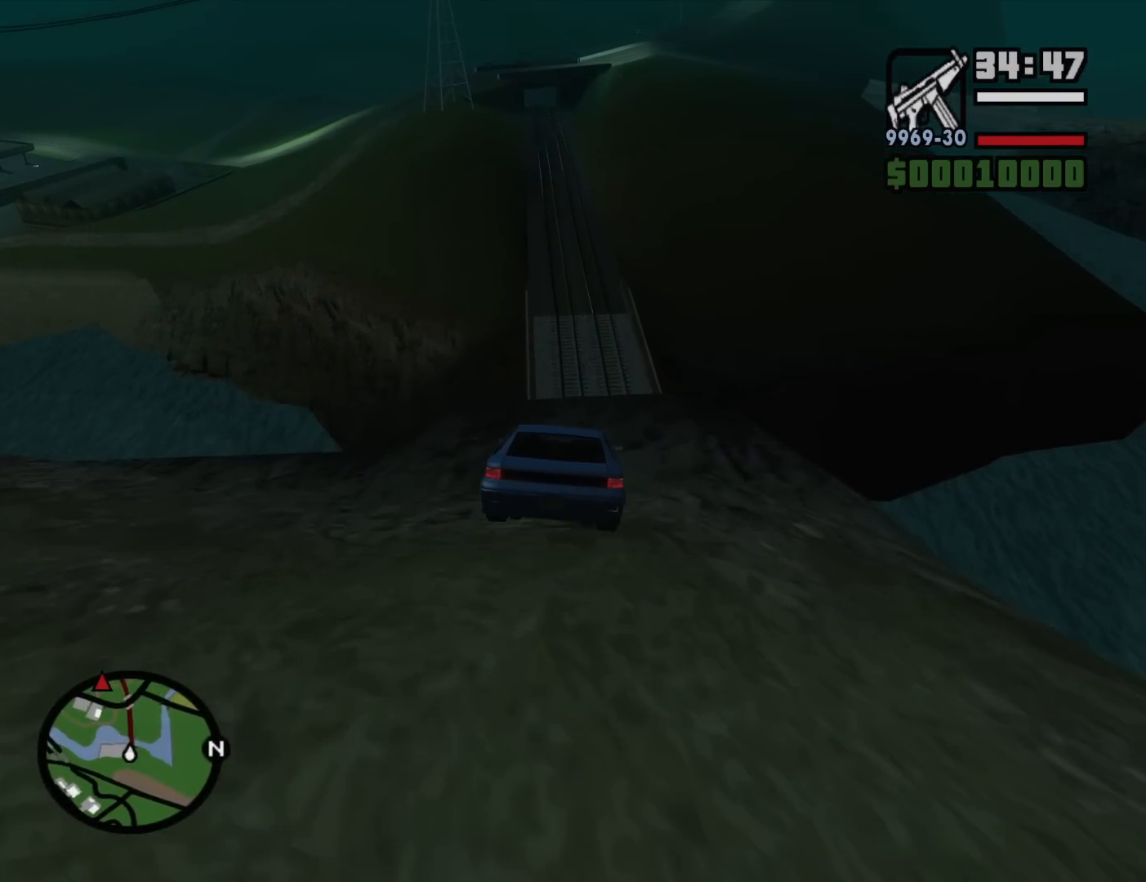
{"keys": [], "mouse": [], "events": [[267, "d", "down"], [317, "d", "up"], [450, "d", "down"], [500, "d", "up"]]}
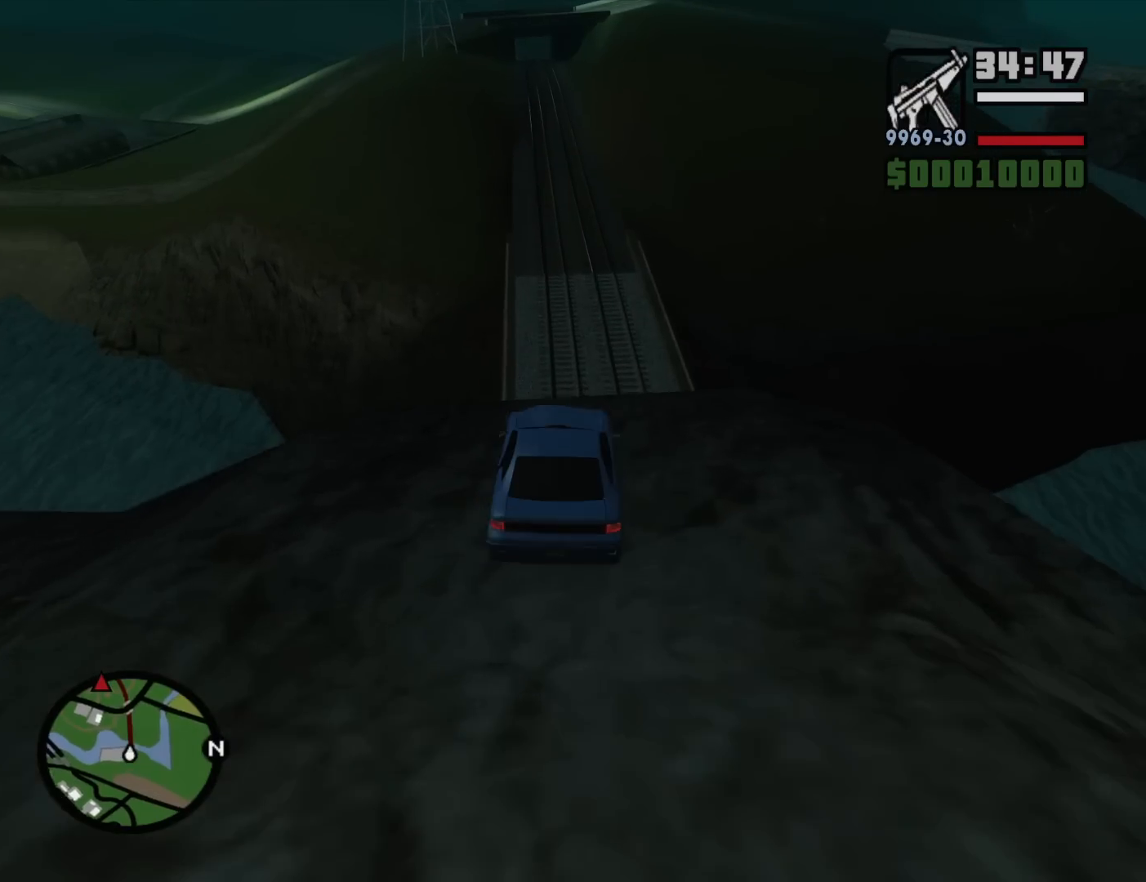
{"keys": ["5"], "mouse": [], "events": [[233, "5", "down"]]}
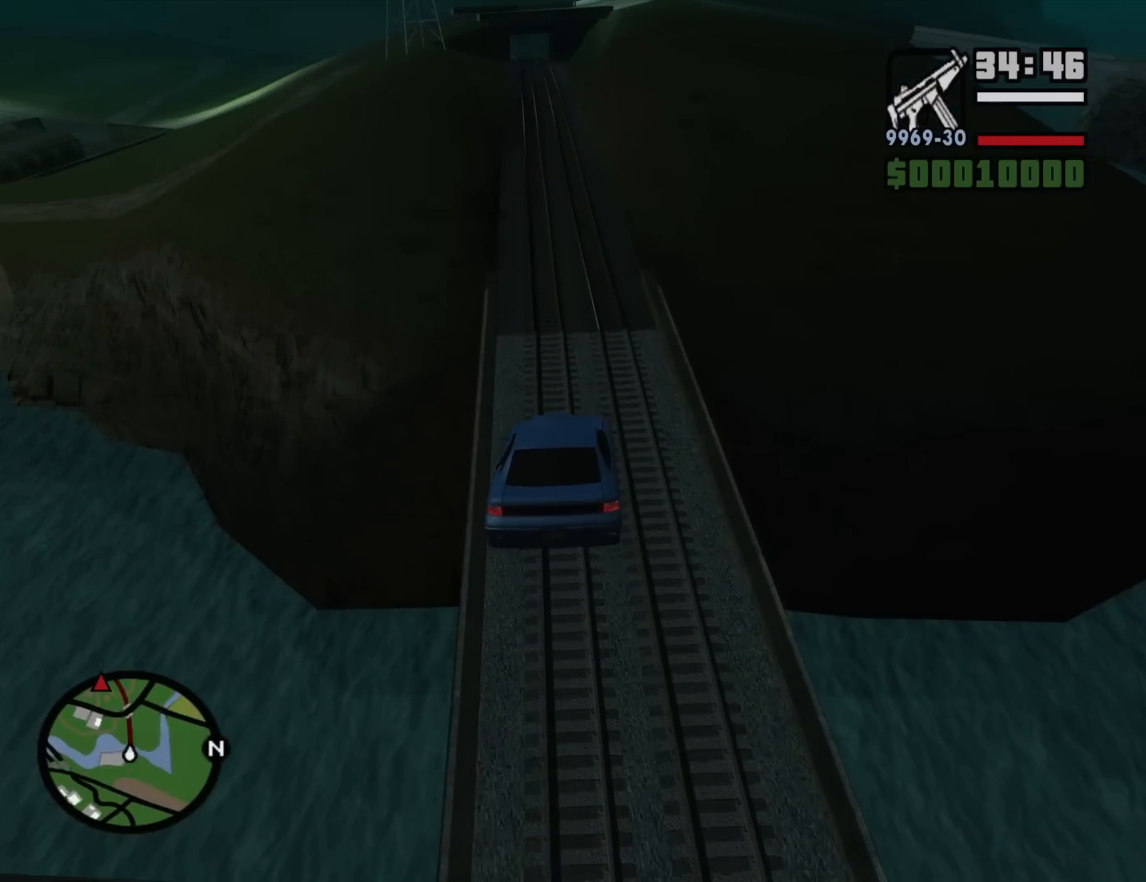
{"keys": ["5", "w"], "mouse": [], "events": [[483, "w", "down"]]}
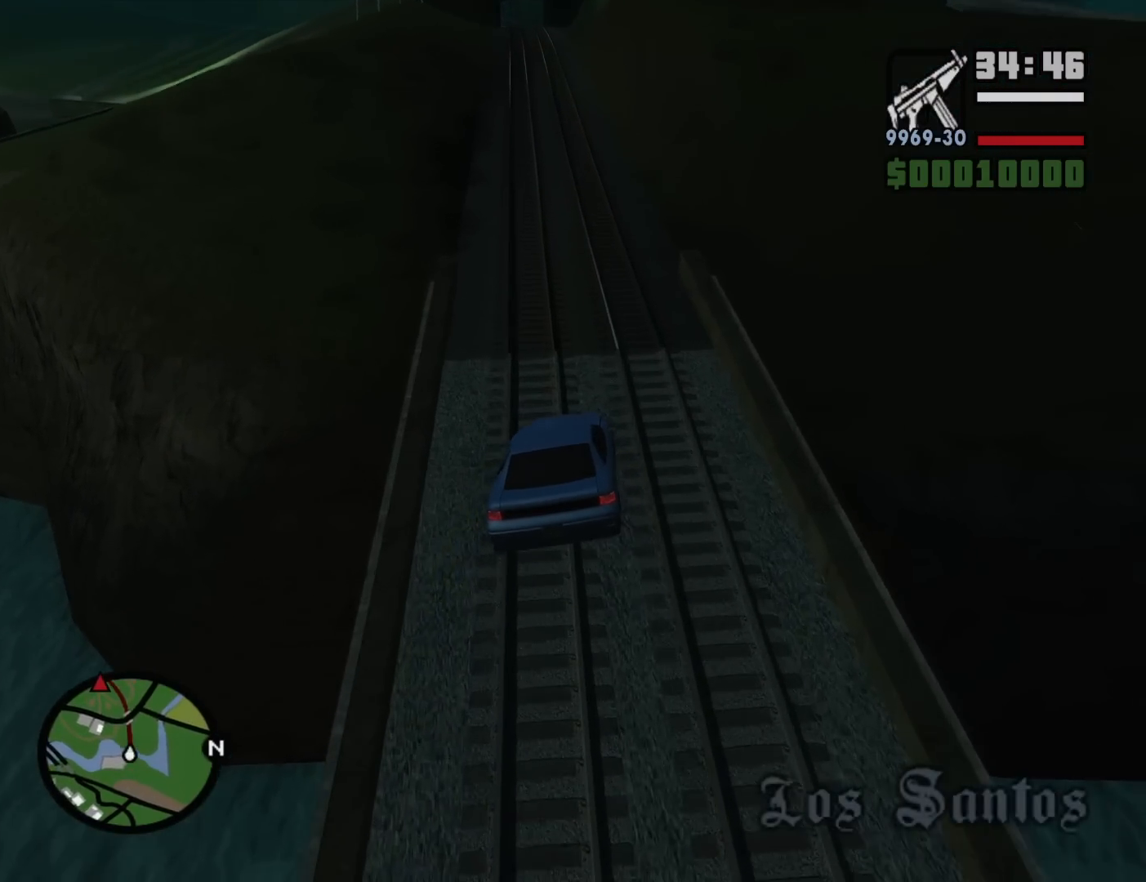
{"keys": ["w"], "mouse": [], "events": [[33, "5", "up"]]}
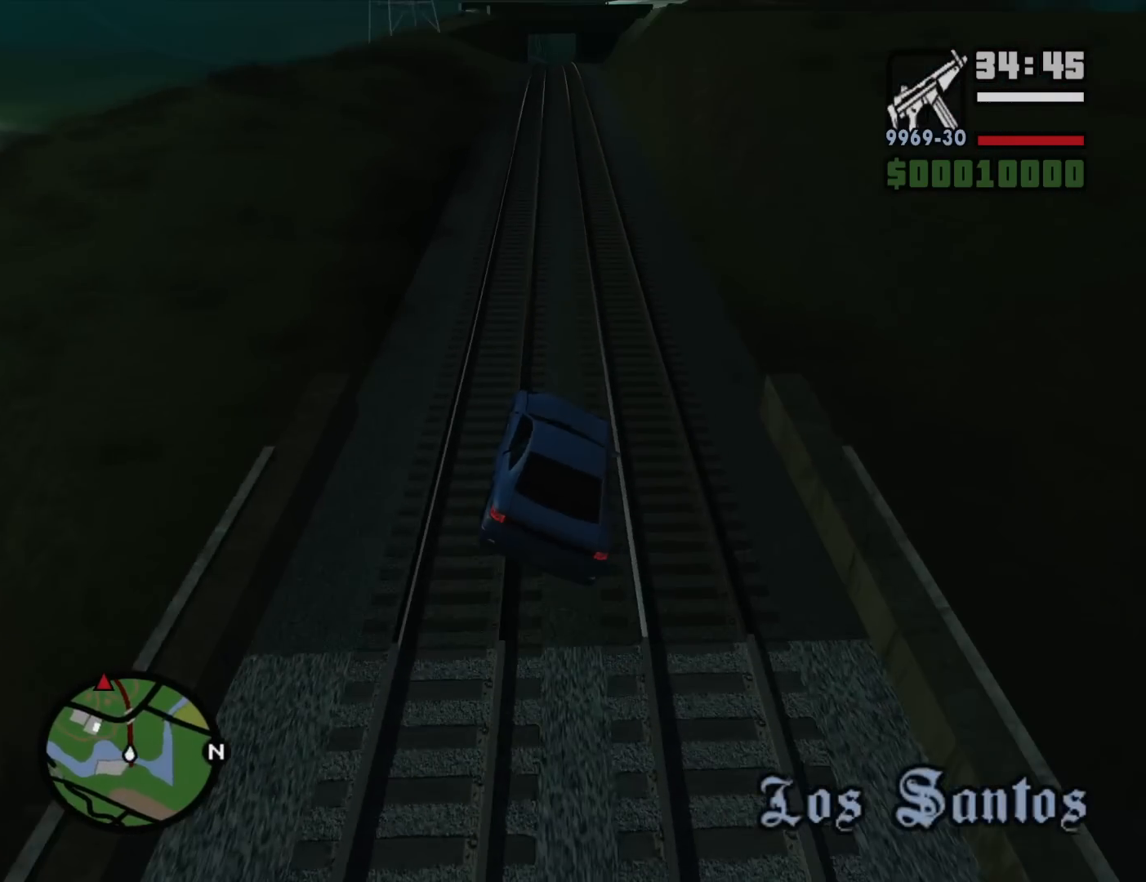
{"keys": ["w"], "mouse": [], "events": []}
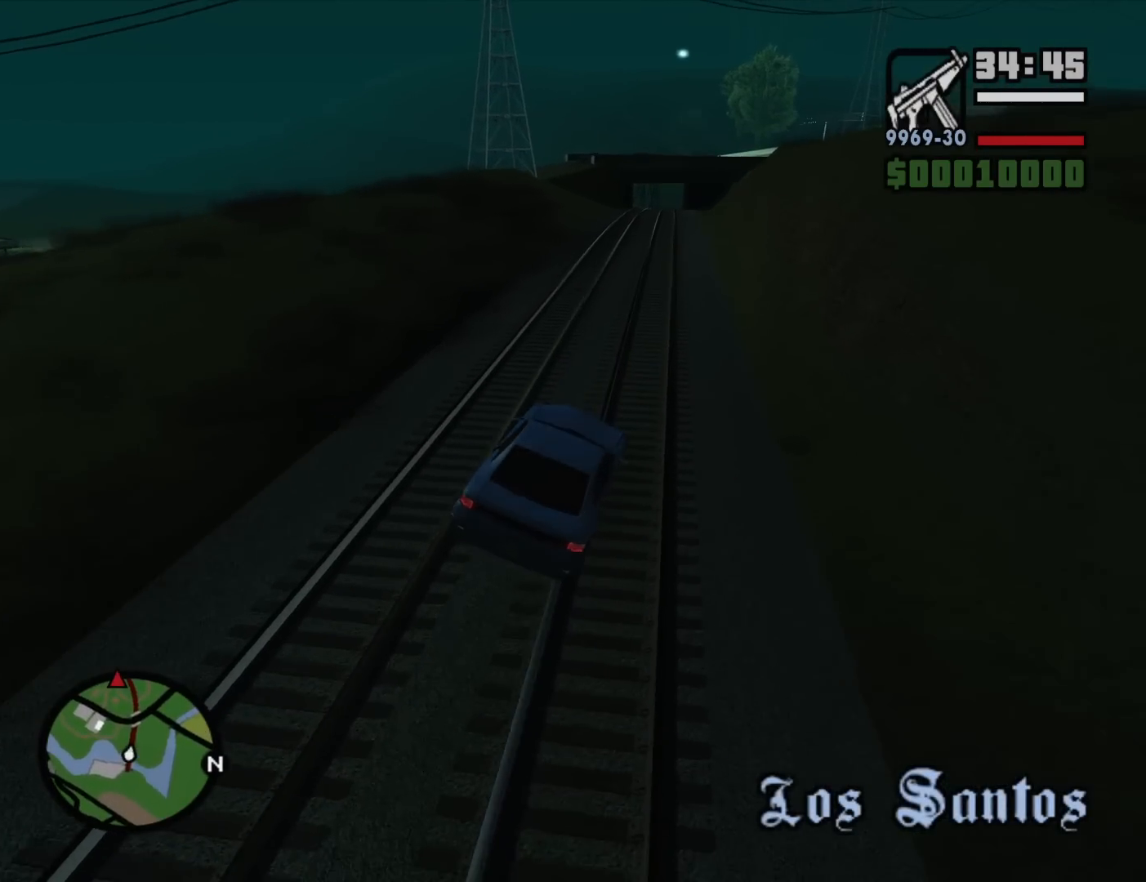
{"keys": ["w"], "mouse": [], "events": [[200, "a", "down"], [383, "a", "up"]]}
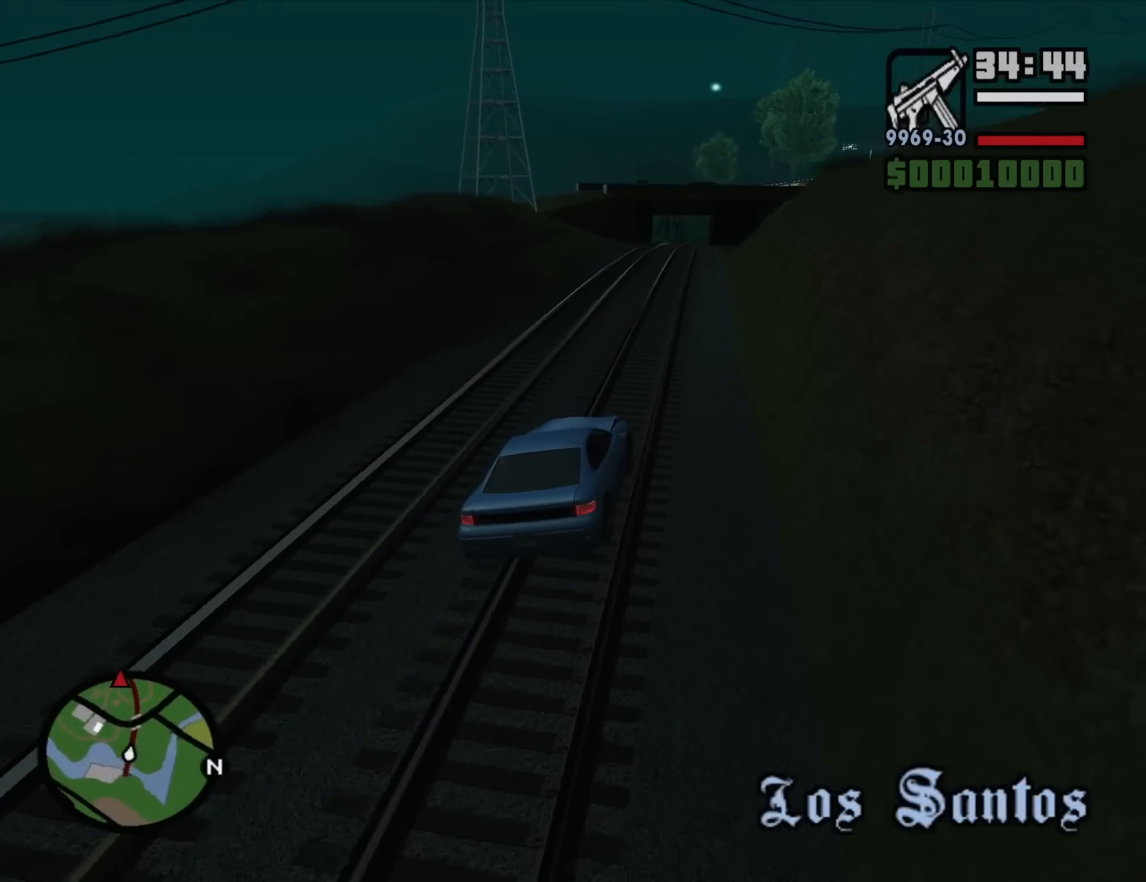
{"keys": ["w"], "mouse": [], "events": [[167, "a", "down"], [267, "a", "up"]]}
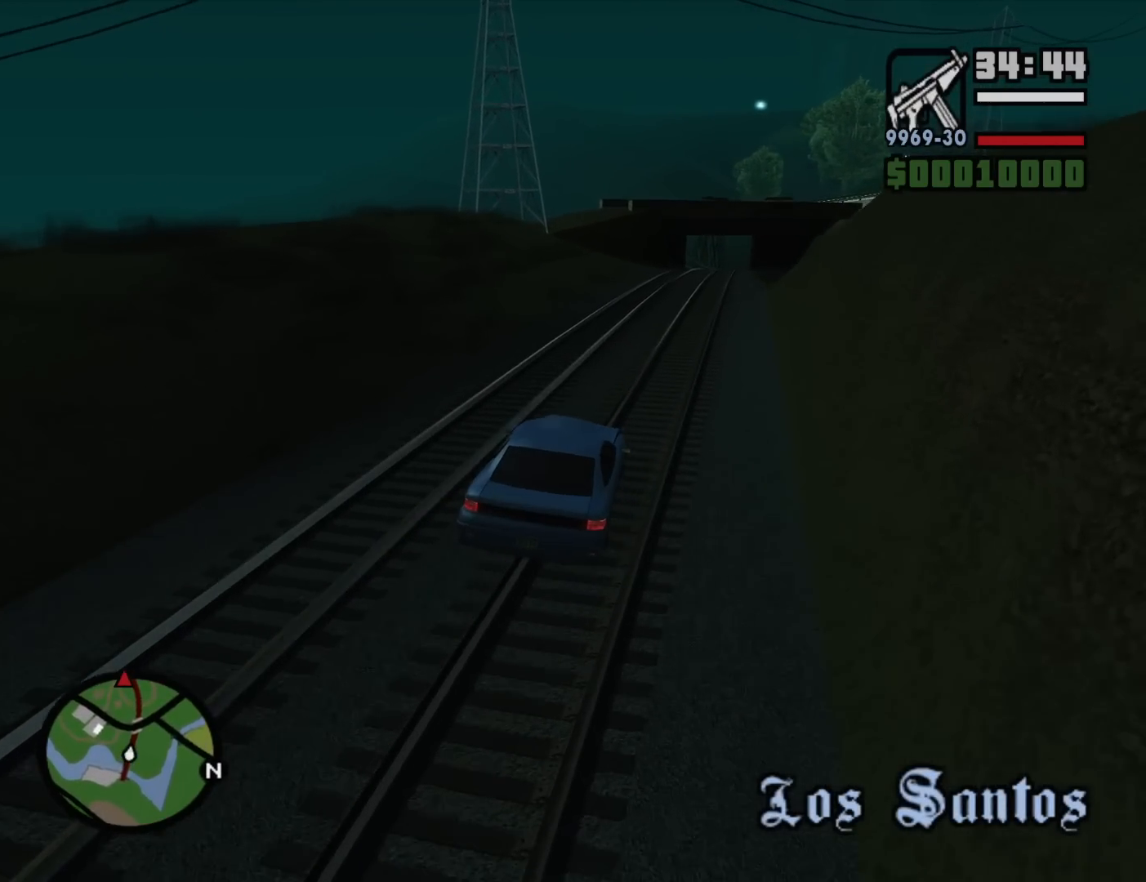
{"keys": ["w"], "mouse": [], "events": [[233, "d", "down"], [333, "d", "up"]]}
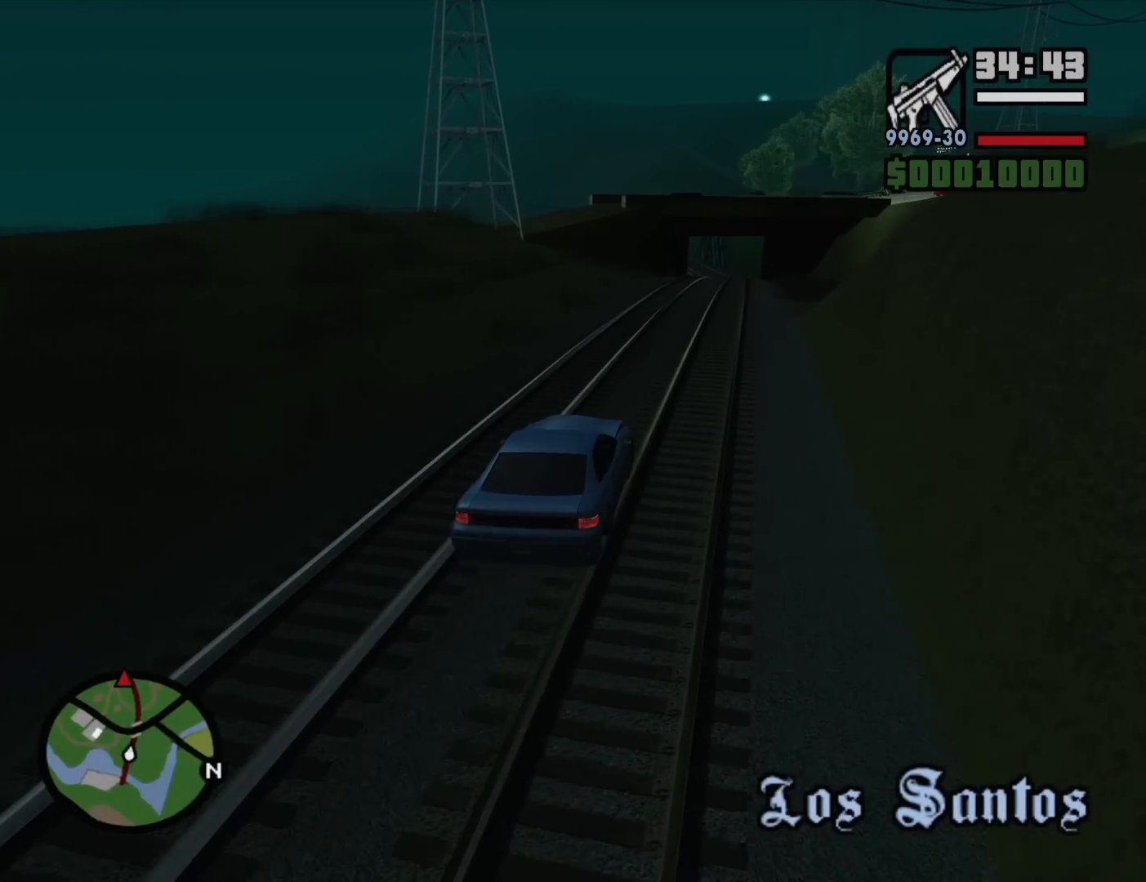
{"keys": ["w"], "mouse": [], "events": [[250, "d", "down"], [300, "d", "up"]]}
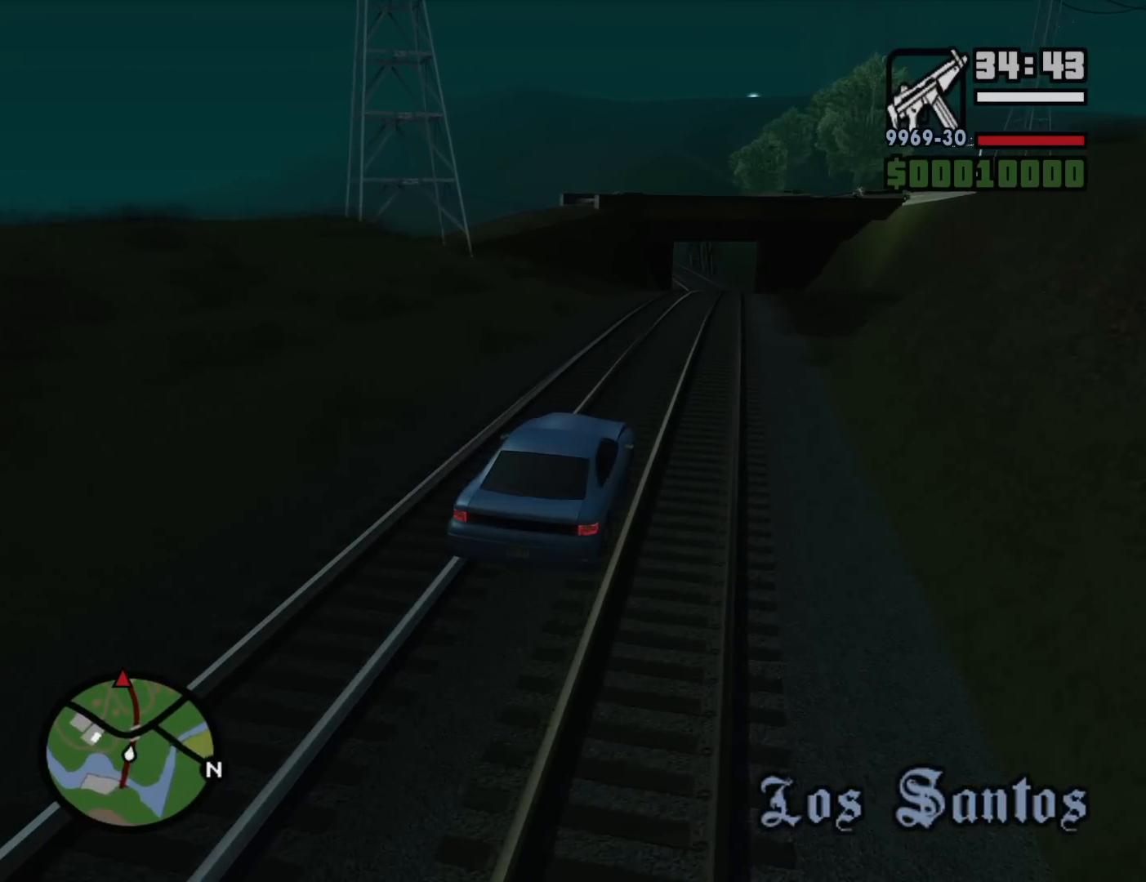
{"keys": ["w"], "mouse": [], "events": []}
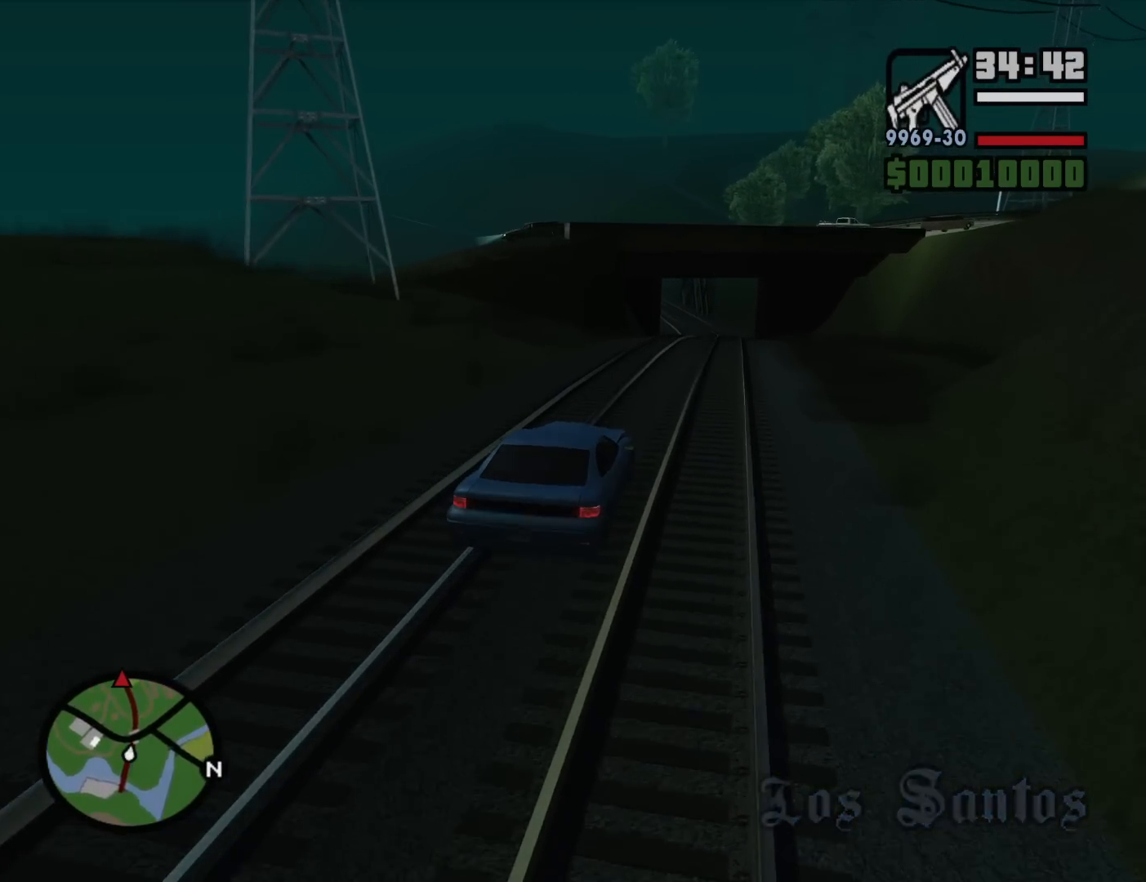
{"keys": ["w"], "mouse": [], "events": []}
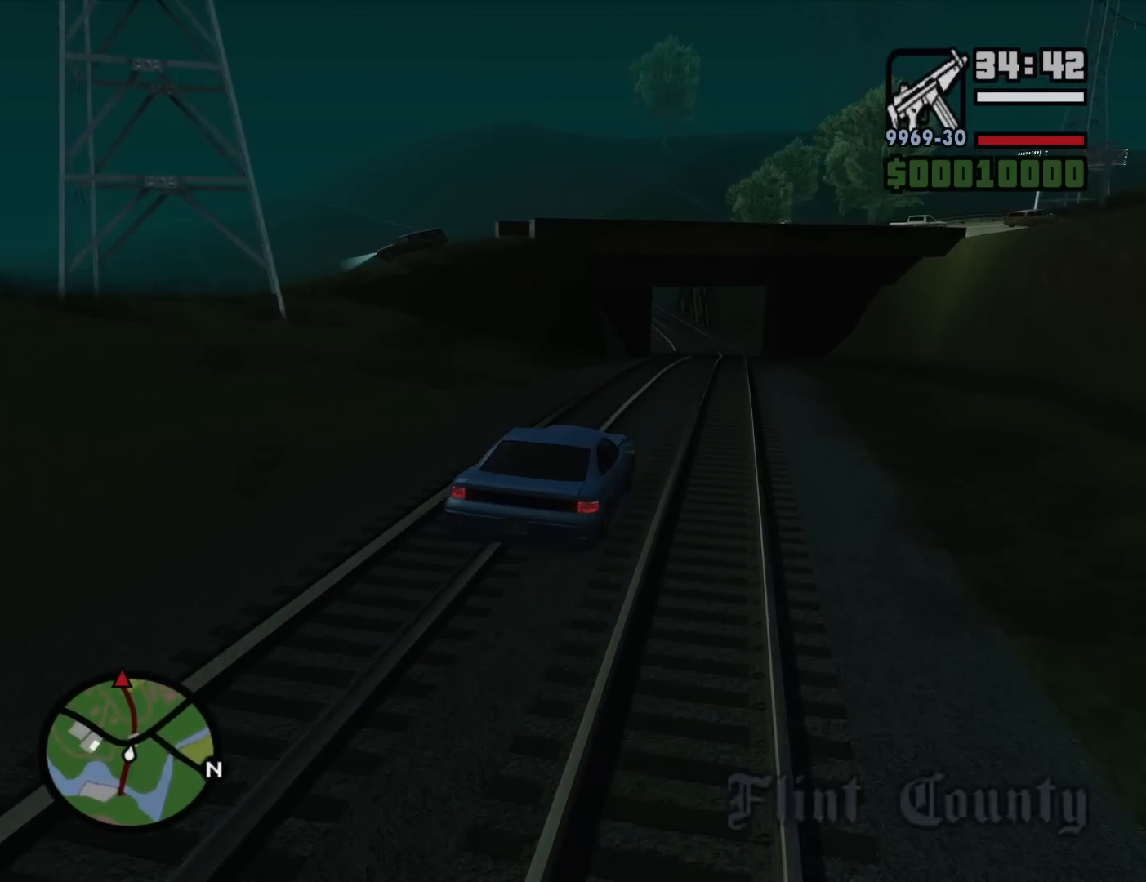
{"keys": ["w"], "mouse": [], "events": []}
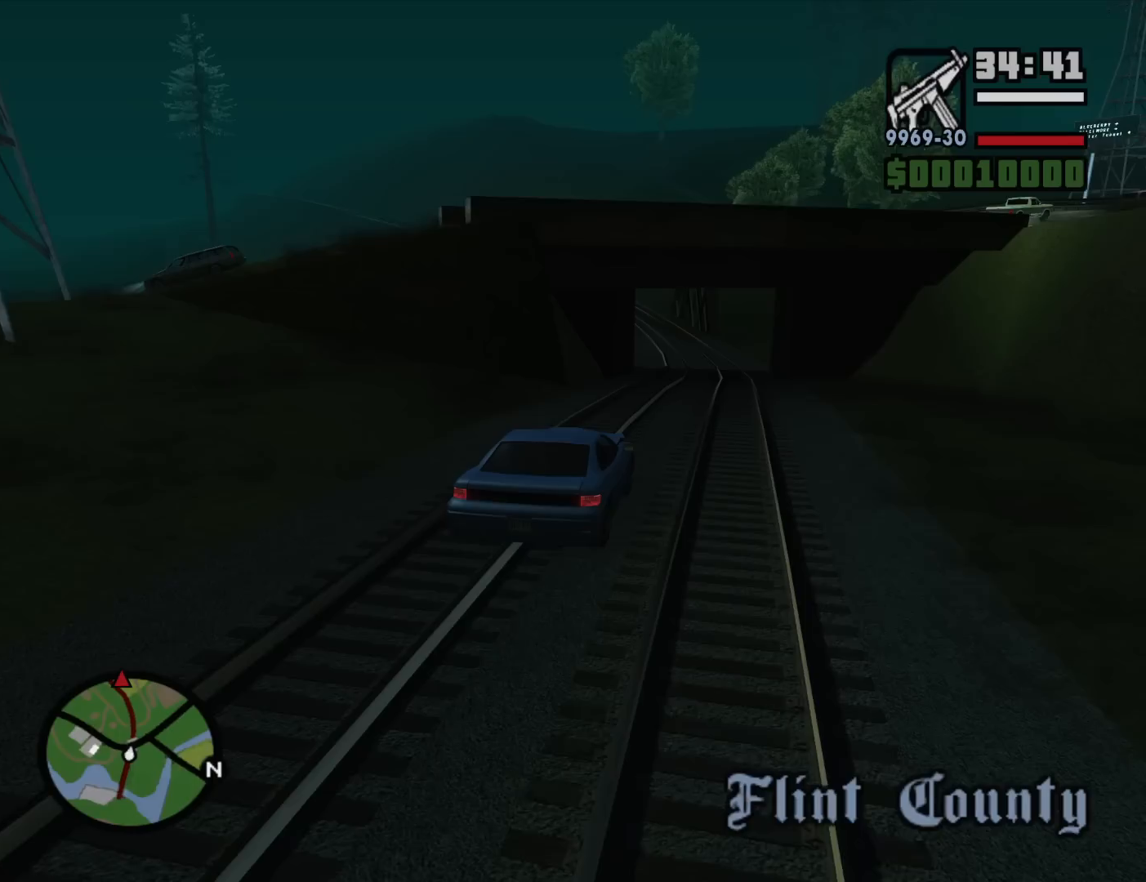
{"keys": ["w"], "mouse": [], "events": []}
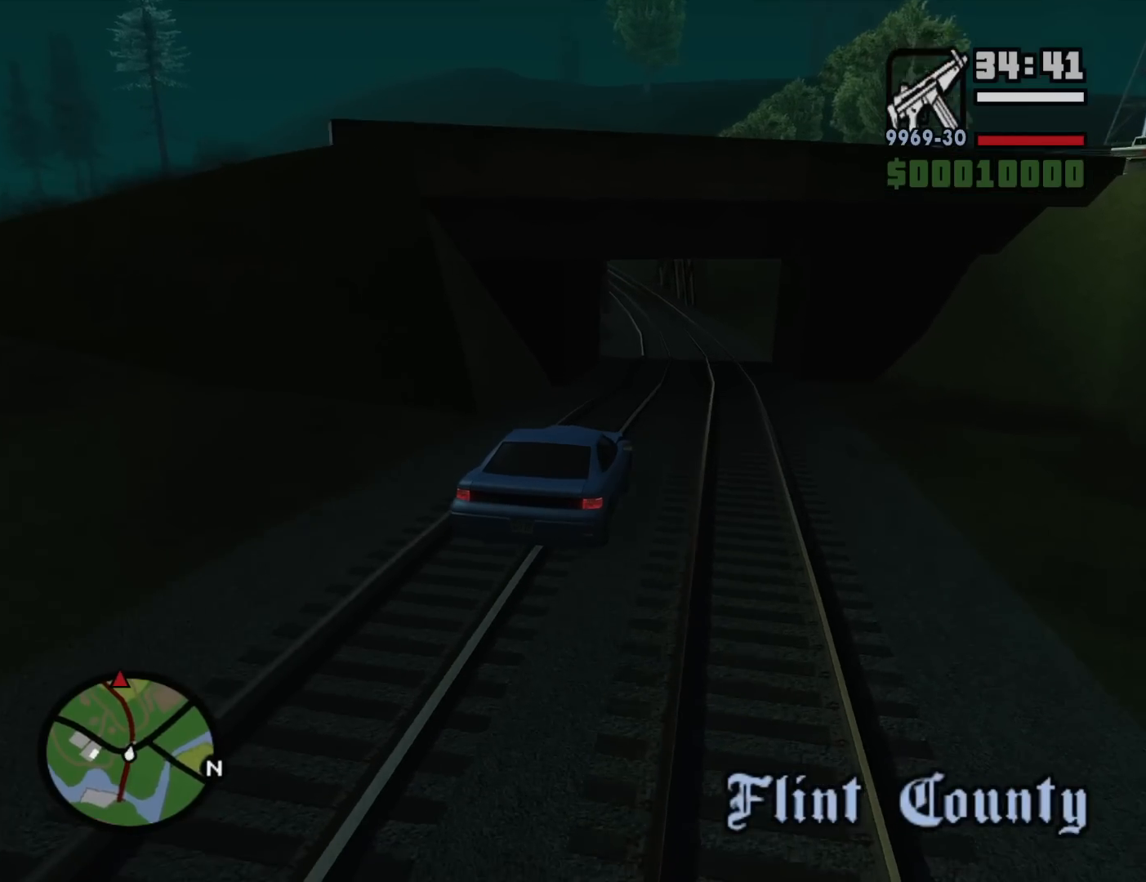
{"keys": ["w"], "mouse": [], "events": []}
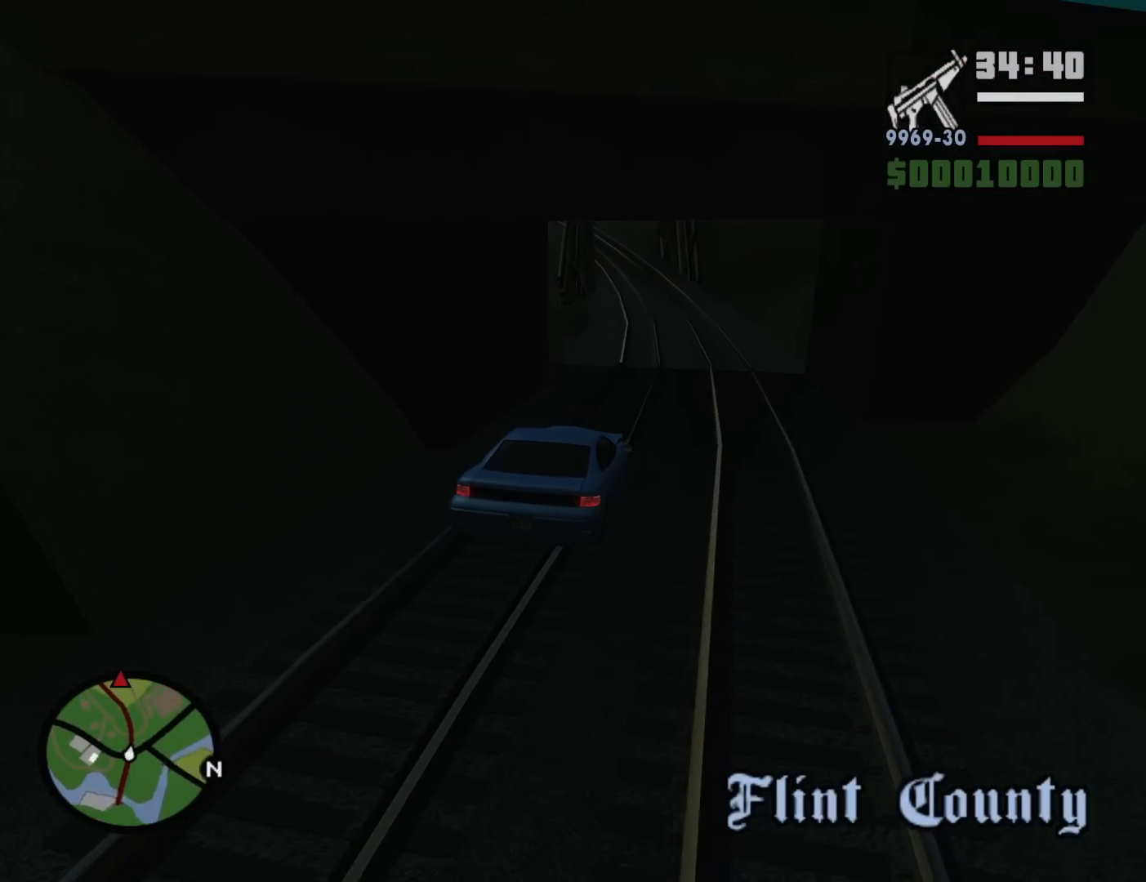
{"keys": ["w"], "mouse": [], "events": []}
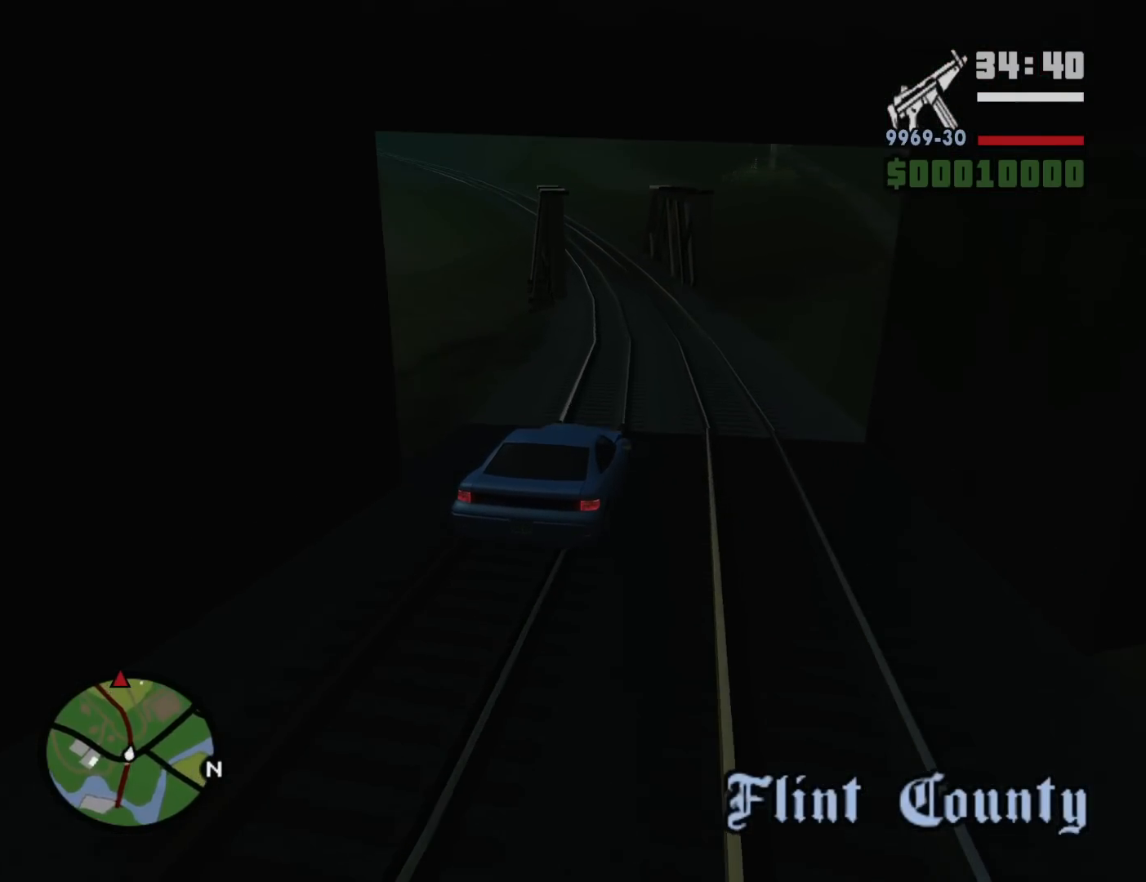
{"keys": ["w"], "mouse": [], "events": [[317, "a", "down"], [500, "a", "up"]]}
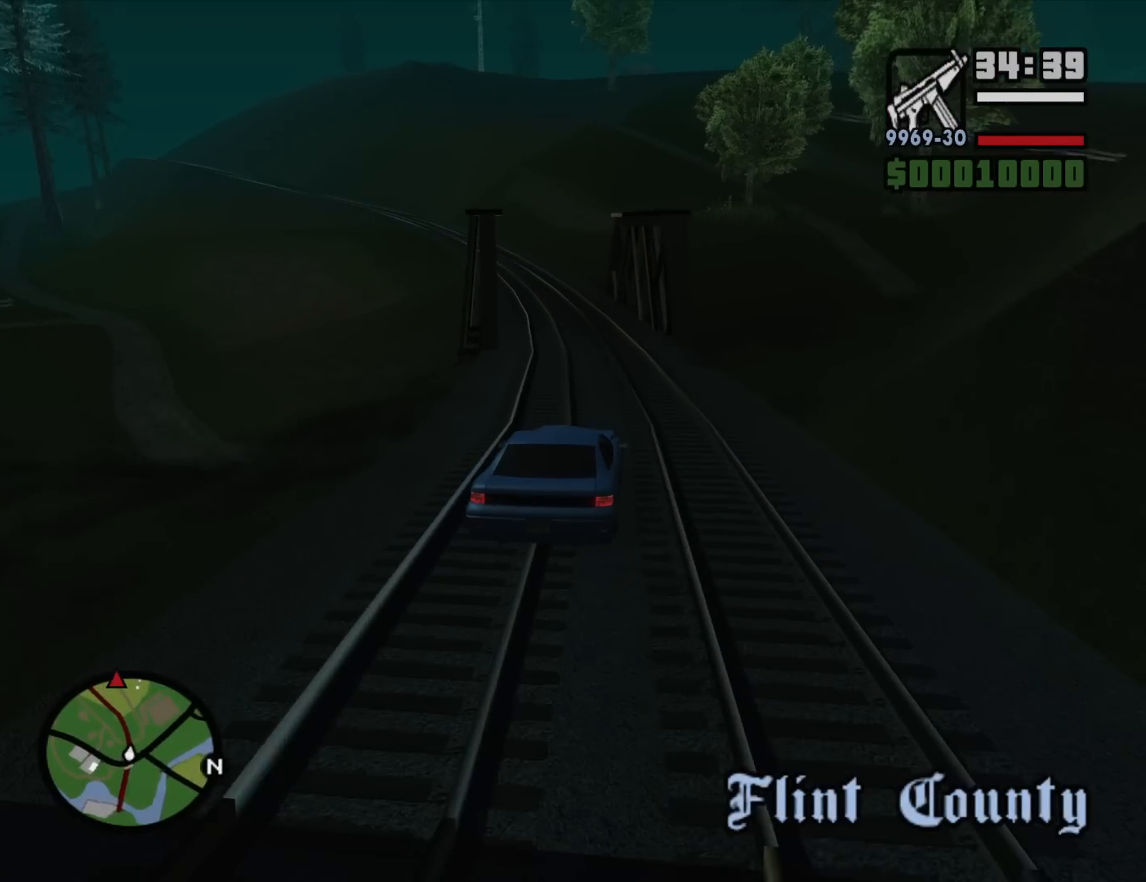
{"keys": ["a", "w"], "mouse": [], "events": [[417, "a", "down"]]}
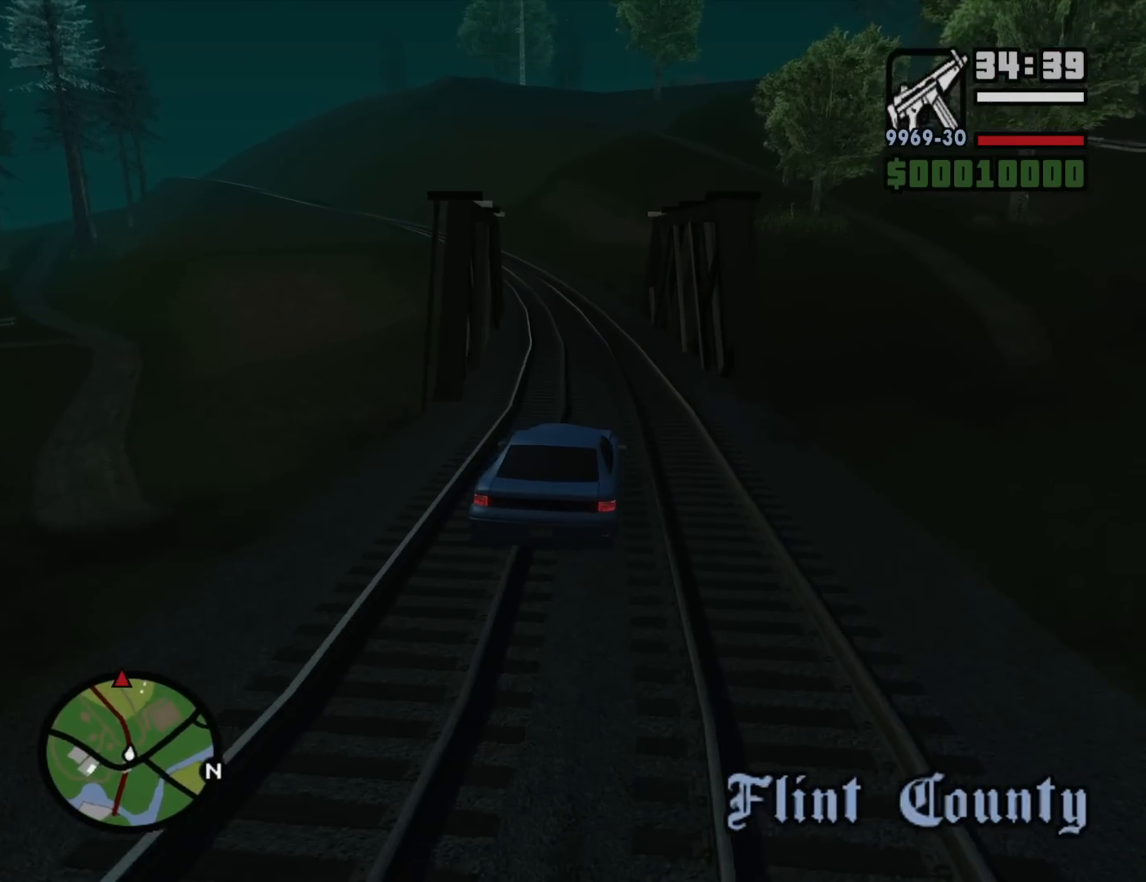
{"keys": ["w"], "mouse": [], "events": [[17, "a", "up"], [250, "a", "down"], [383, "a", "up"]]}
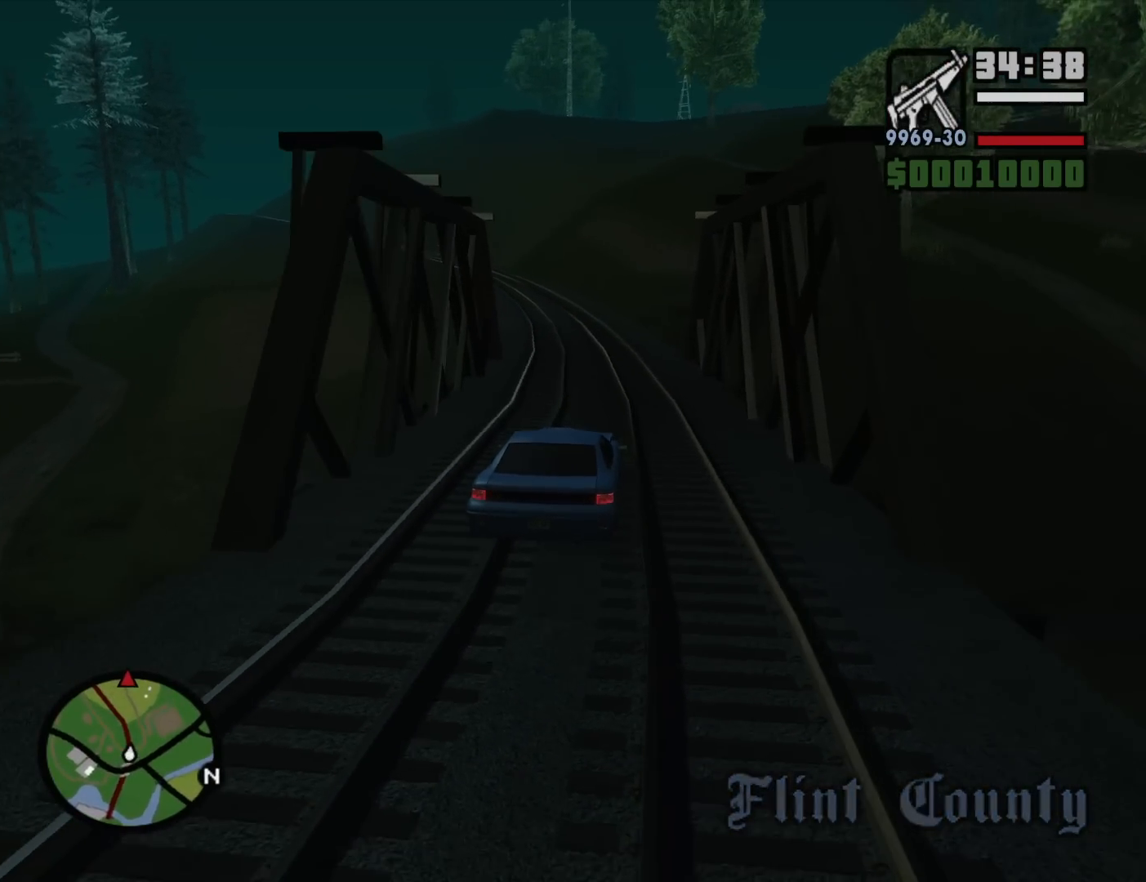
{"keys": ["w"], "mouse": [], "events": [[267, "a", "down"], [400, "a", "up"]]}
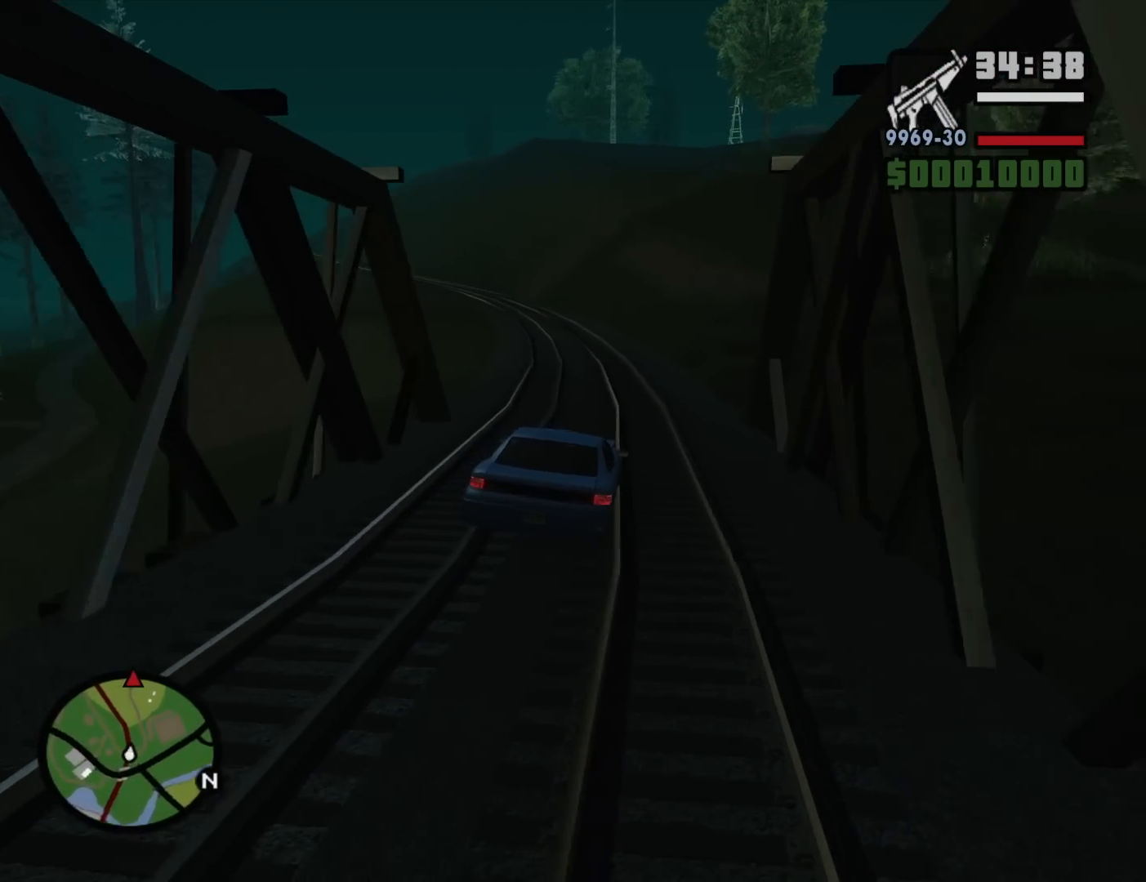
{"keys": ["w"], "mouse": [], "events": [[100, "a", "down"], [283, "a", "up"]]}
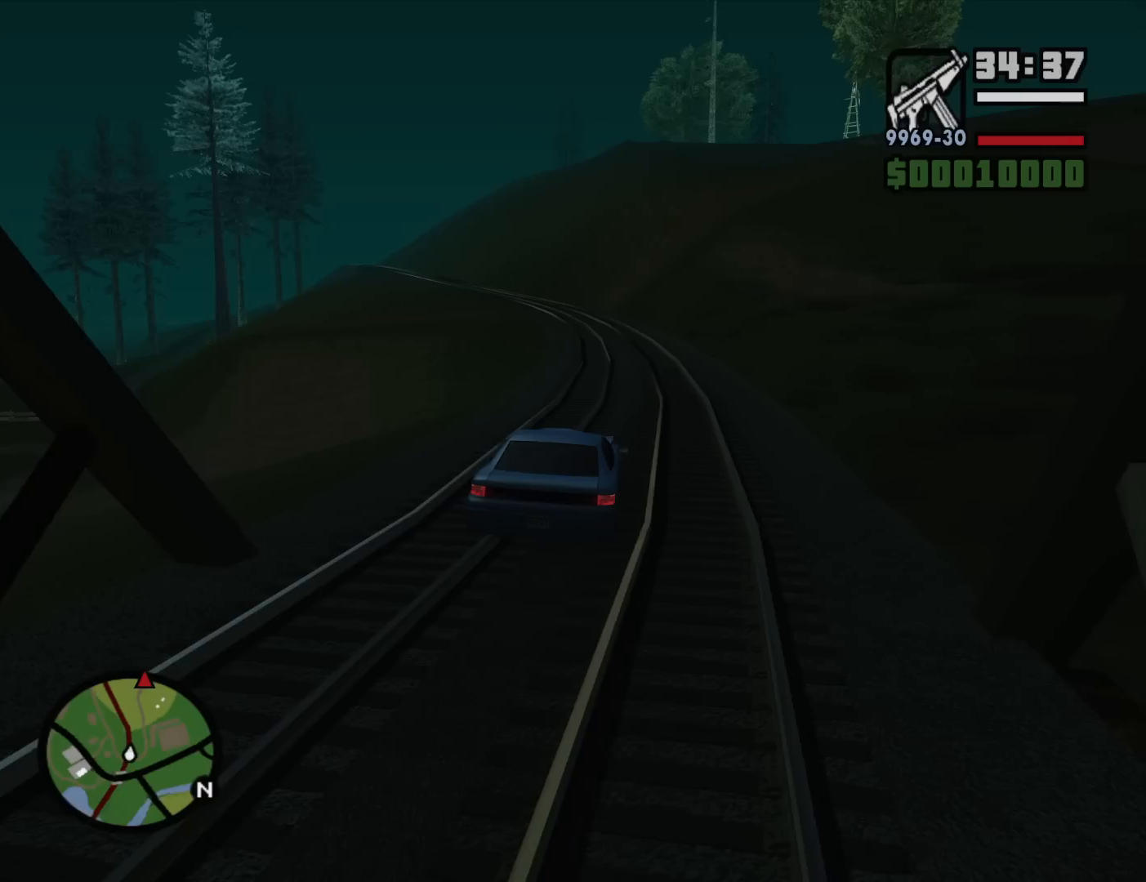
{"keys": ["d", "w"], "mouse": [], "events": [[150, "a", "down"], [300, "a", "up"], [433, "d", "down"]]}
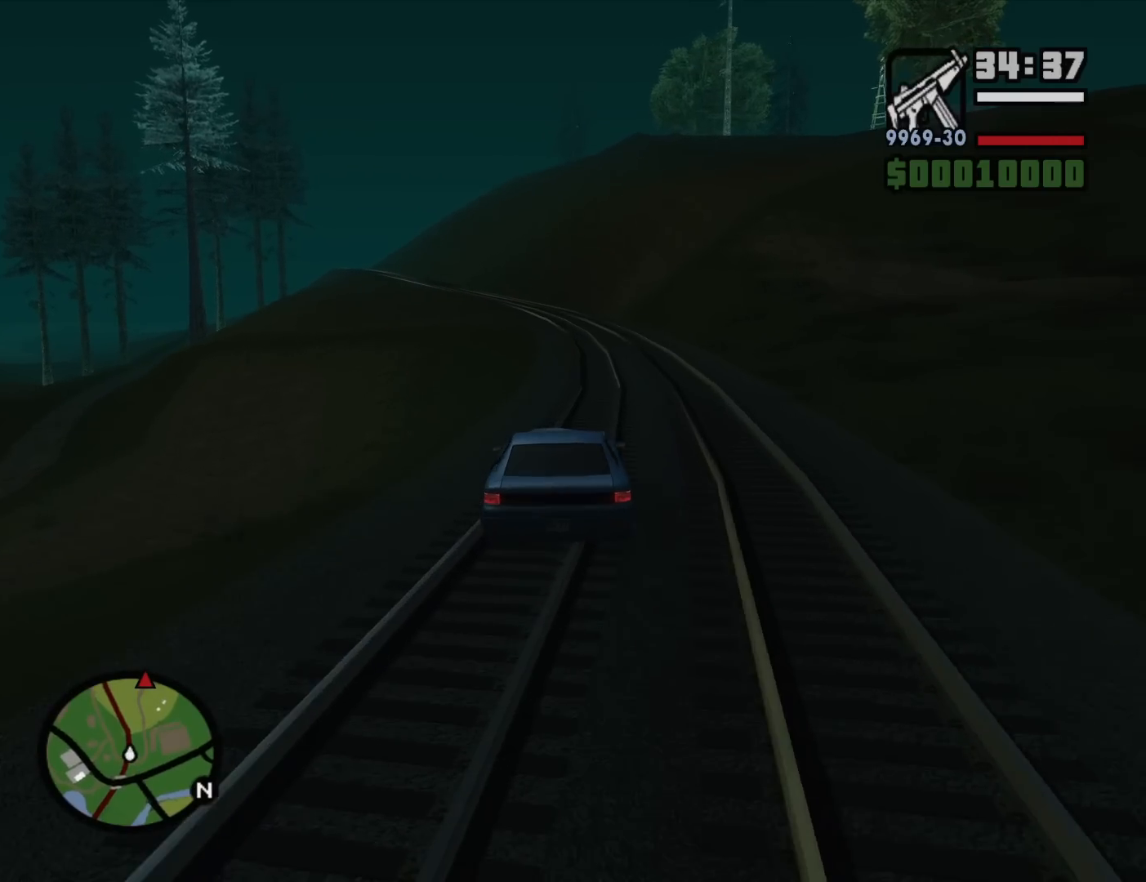
{"keys": ["w"], "mouse": [], "events": [[83, "d", "up"], [317, "d", "down"], [450, "d", "up"]]}